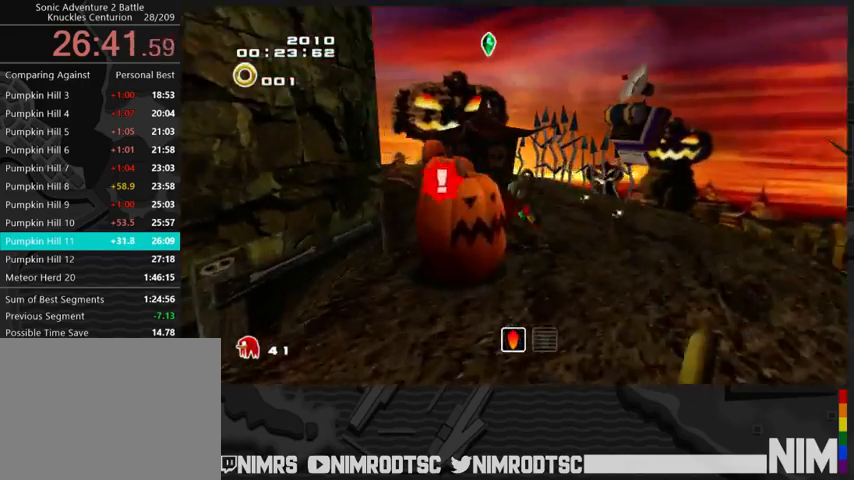
Gameplay with a controller (Xbox layout); each line is a JSON object with the inputs held at the frame after it. "button_events" lists button changes between this image and that frame as [ms after this image, input, new state], when the widget could be followed in between (sticks are given only as held states). This document gives stick clicks only as held states, not as events.
{"buttons": [], "left_stick": "center", "right_stick": "center", "button_events": [[67, "A", "down"], [100, "B", "down"], [167, "A", "up"], [200, "B", "up"]]}
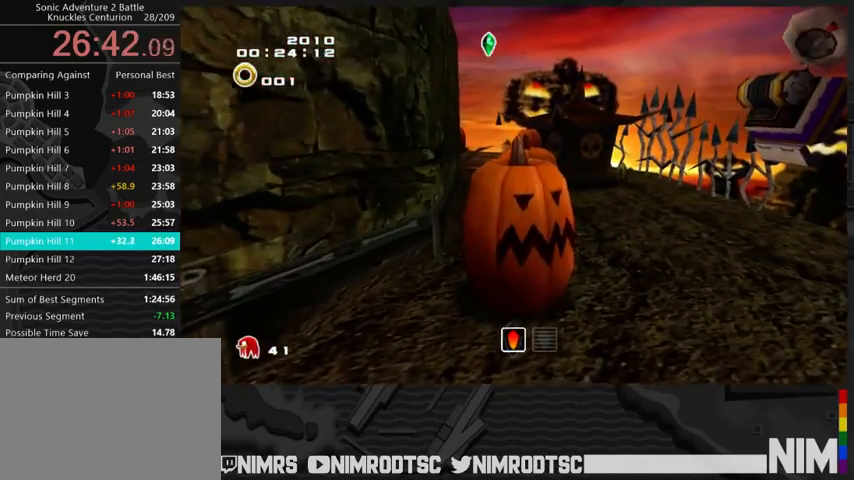
{"buttons": [], "left_stick": "center", "right_stick": "center", "button_events": []}
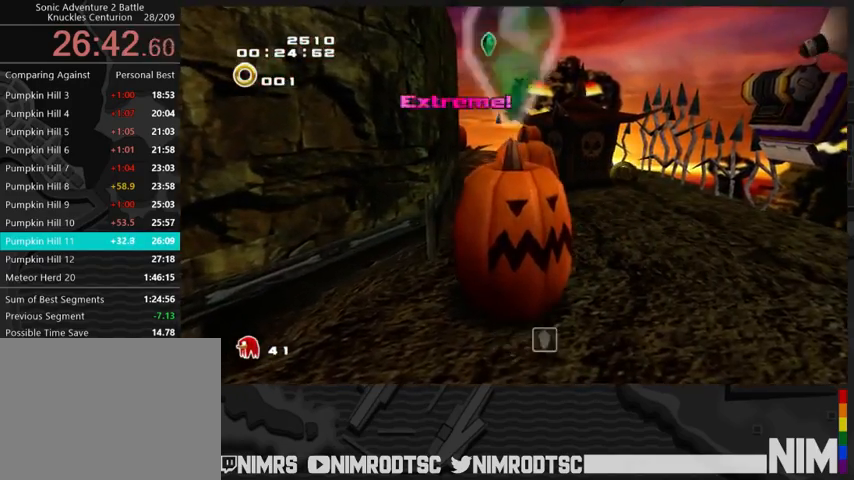
{"buttons": ["A"], "left_stick": "down-right", "right_stick": "center", "button_events": [[400, "A", "down"]]}
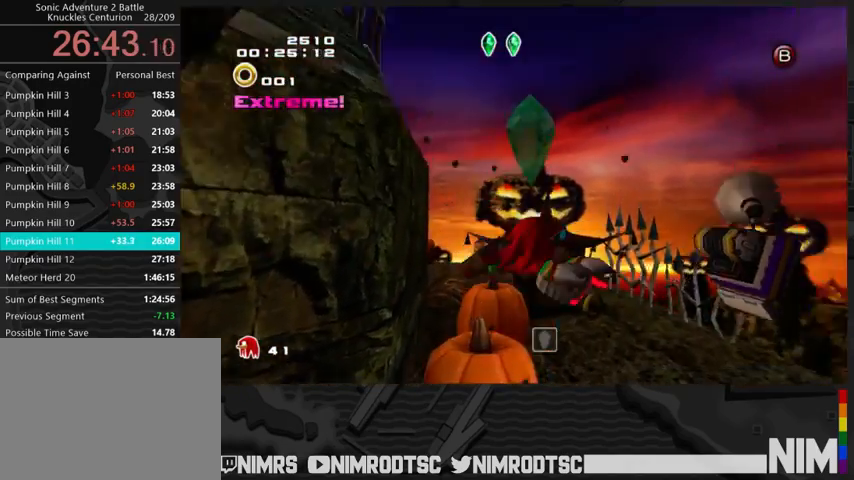
{"buttons": ["B"], "left_stick": "up", "right_stick": "center", "button_events": [[33, "A", "up"], [433, "B", "down"]]}
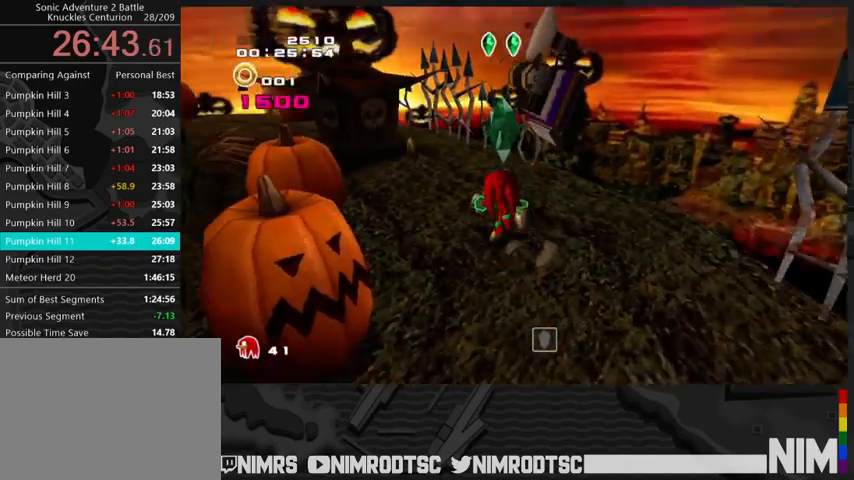
{"buttons": ["A"], "left_stick": "up-left", "right_stick": "center", "button_events": [[67, "B", "up"], [167, "A", "down"]]}
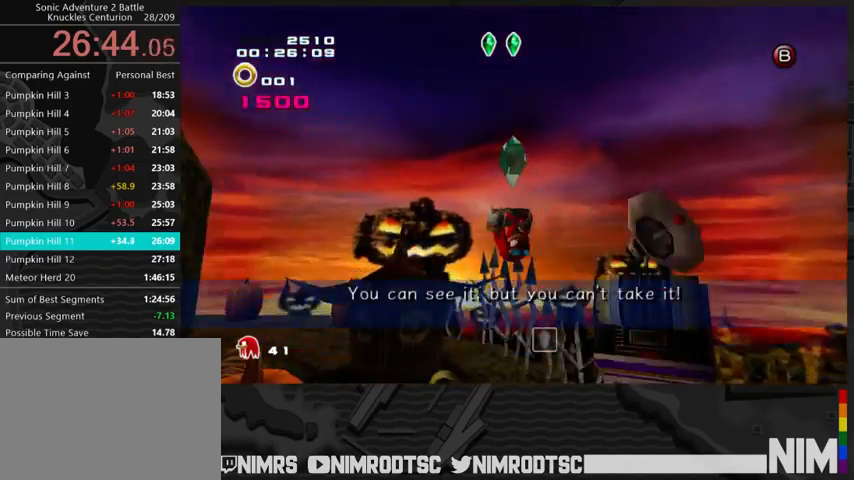
{"buttons": ["A"], "left_stick": "up", "right_stick": "center", "button_events": [[33, "R2", "down"], [367, "R2", "up"]]}
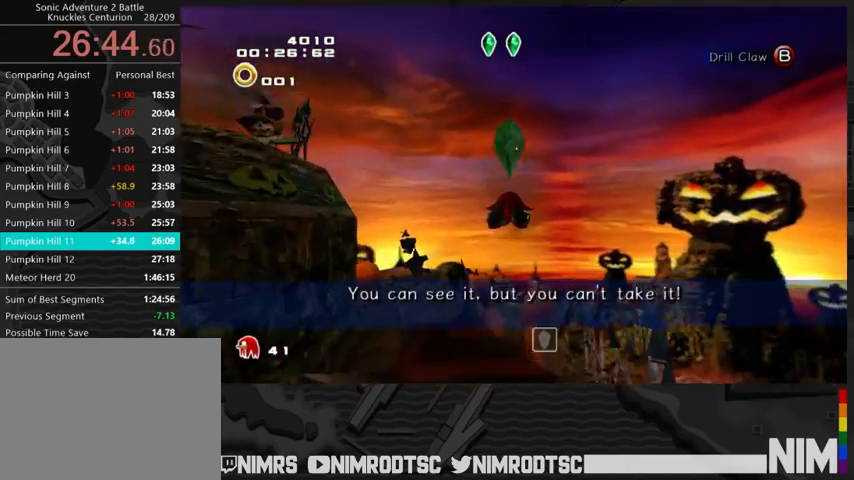
{"buttons": ["A", "R2"], "left_stick": "up", "right_stick": "center", "button_events": [[367, "R2", "down"]]}
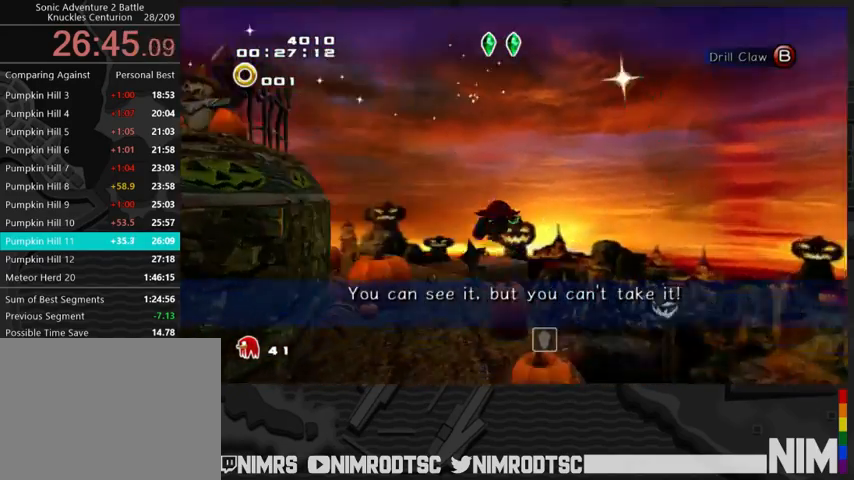
{"buttons": ["A"], "left_stick": "up", "right_stick": "center", "button_events": [[333, "R2", "up"]]}
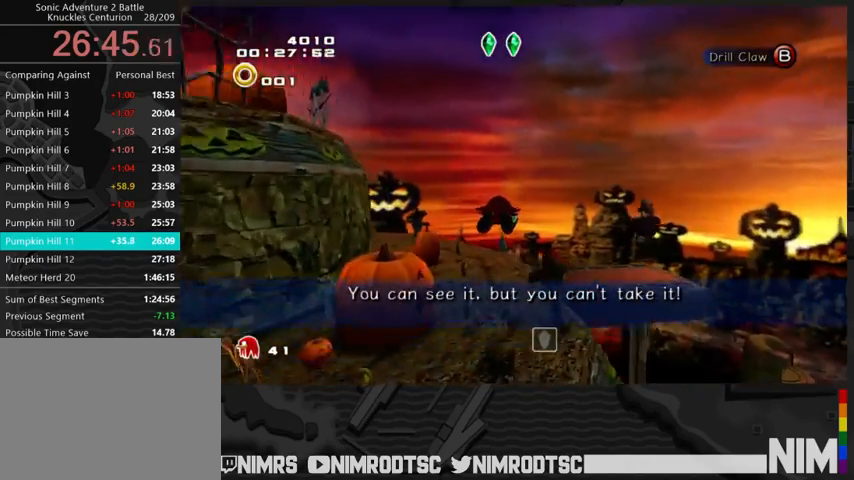
{"buttons": ["A"], "left_stick": "up", "right_stick": "center", "button_events": []}
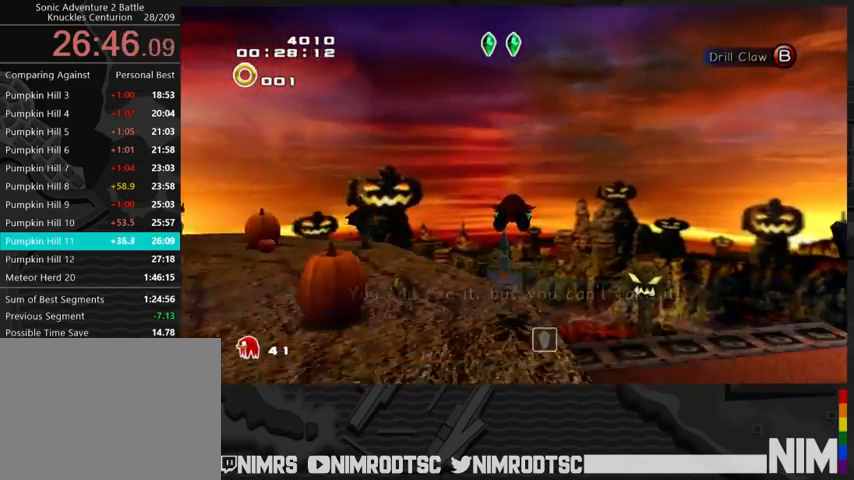
{"buttons": ["A"], "left_stick": "up", "right_stick": "center", "button_events": []}
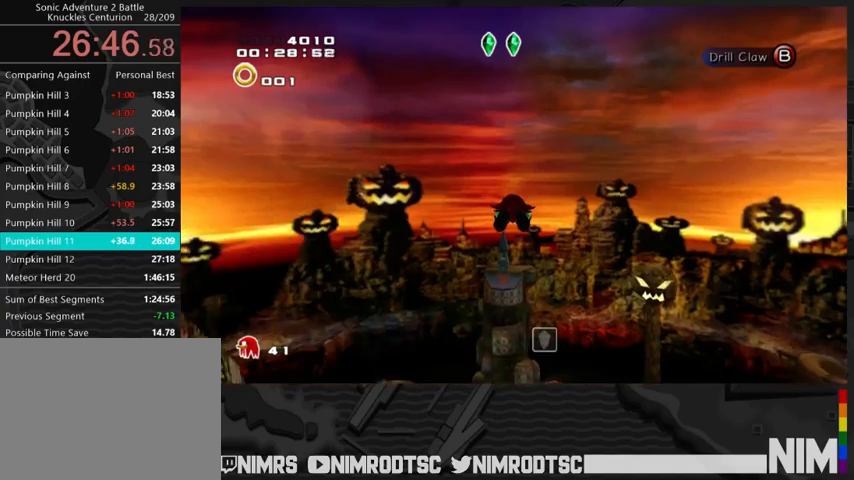
{"buttons": ["A"], "left_stick": "up", "right_stick": "center", "button_events": []}
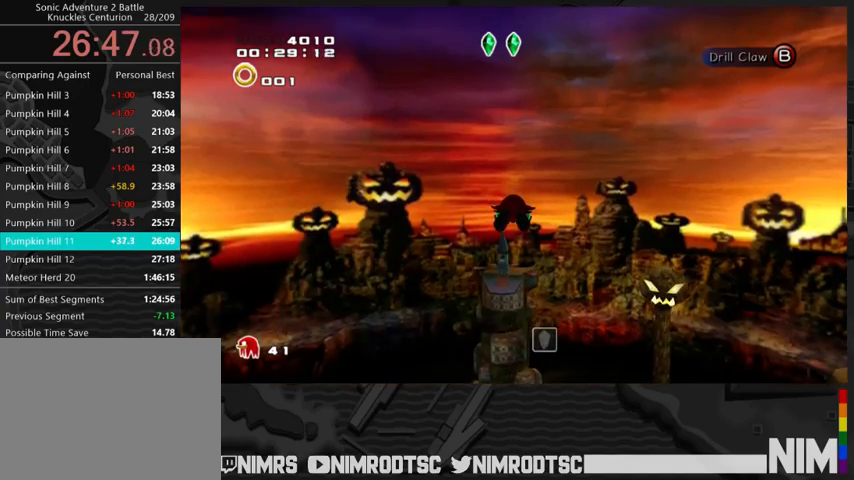
{"buttons": ["A"], "left_stick": "up", "right_stick": "center", "button_events": []}
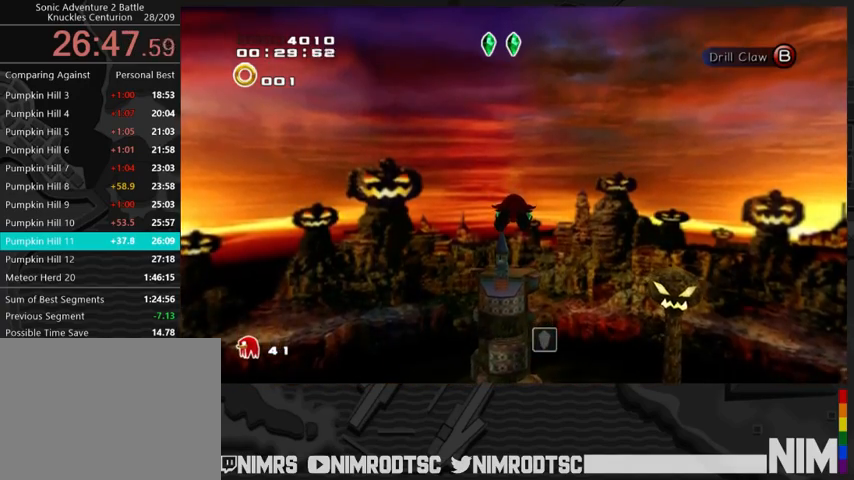
{"buttons": [], "left_stick": "up", "right_stick": "center", "button_events": [[100, "A", "up"]]}
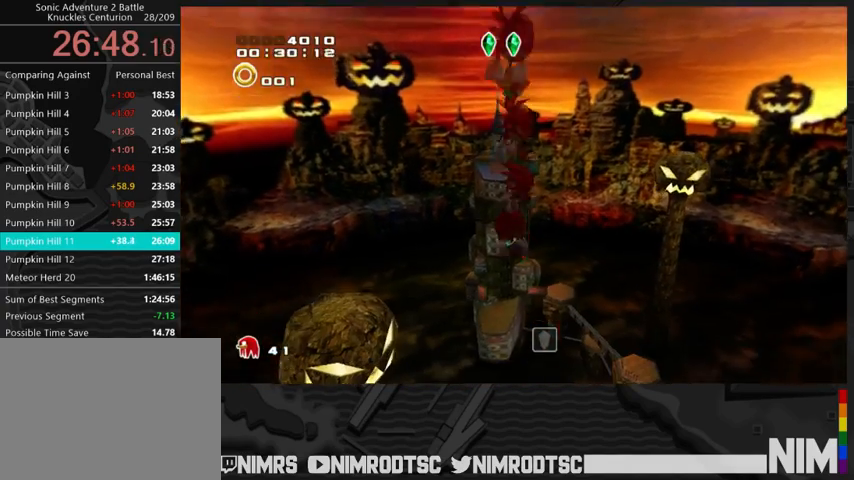
{"buttons": [], "left_stick": "up", "right_stick": "center", "button_events": []}
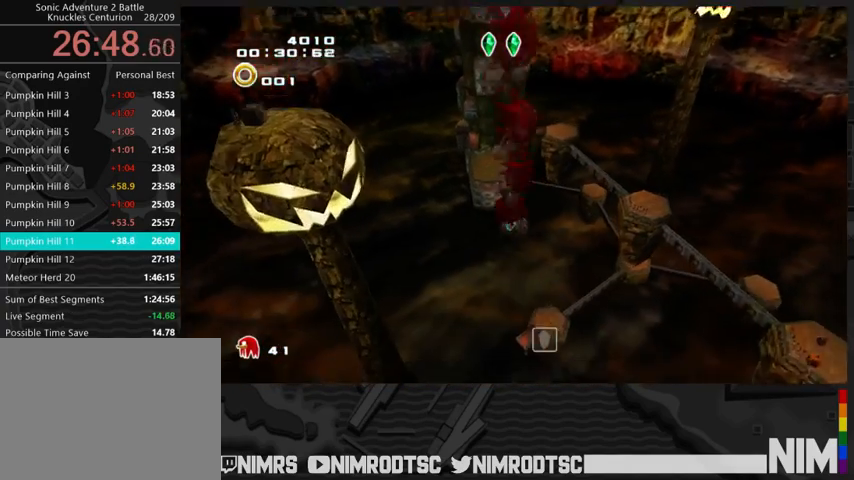
{"buttons": [], "left_stick": "up", "right_stick": "center", "button_events": []}
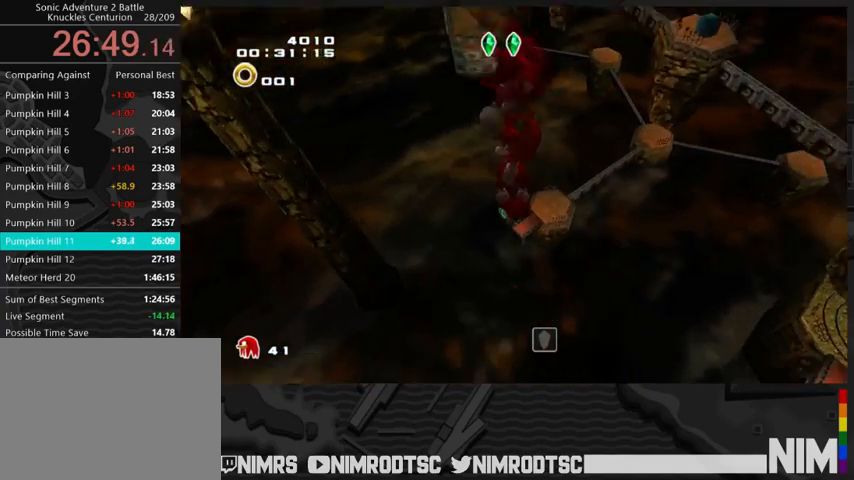
{"buttons": ["A"], "left_stick": "up", "right_stick": "center", "button_events": [[67, "A", "down"], [167, "A", "up"], [500, "A", "down"]]}
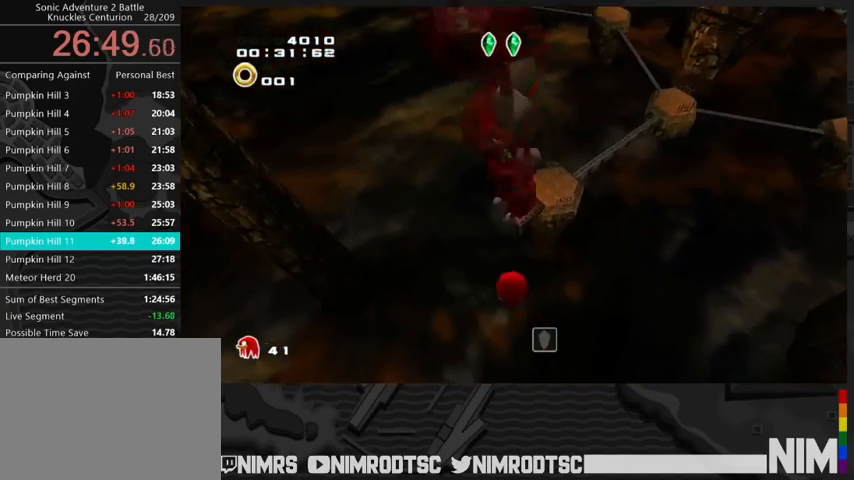
{"buttons": ["A"], "left_stick": "up", "right_stick": "center", "button_events": []}
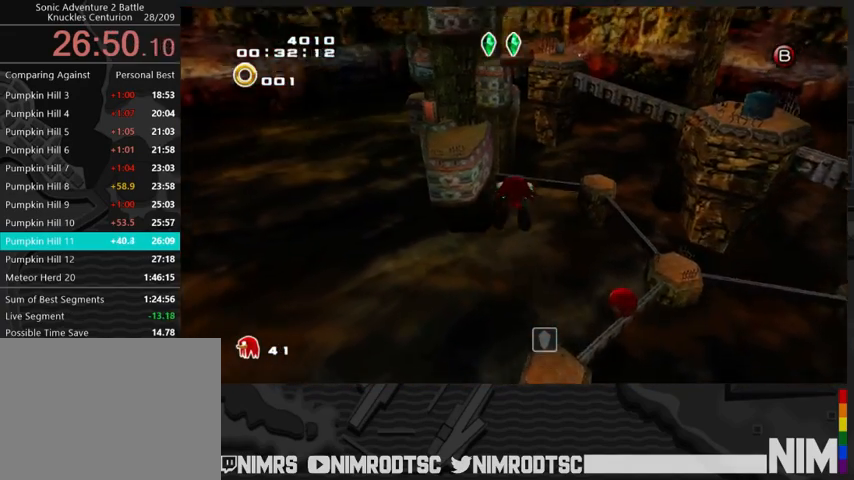
{"buttons": ["A"], "left_stick": "up", "right_stick": "center", "button_events": []}
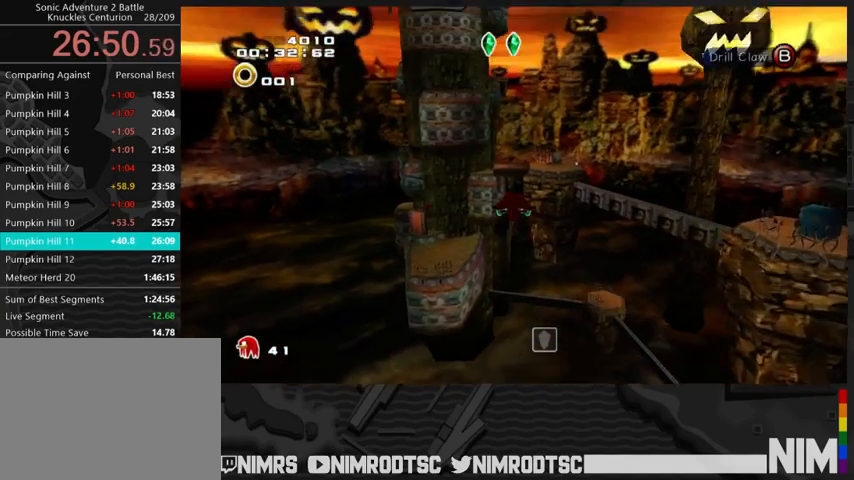
{"buttons": ["A"], "left_stick": "up", "right_stick": "center", "button_events": []}
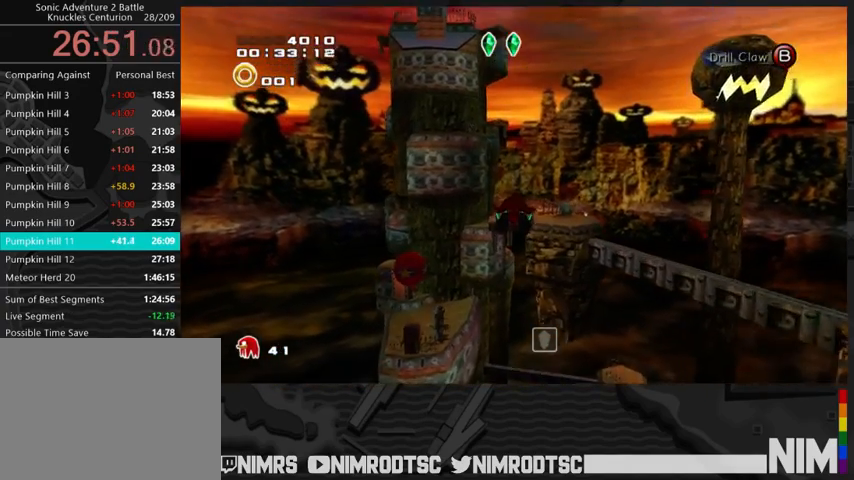
{"buttons": ["A"], "left_stick": "up", "right_stick": "center", "button_events": []}
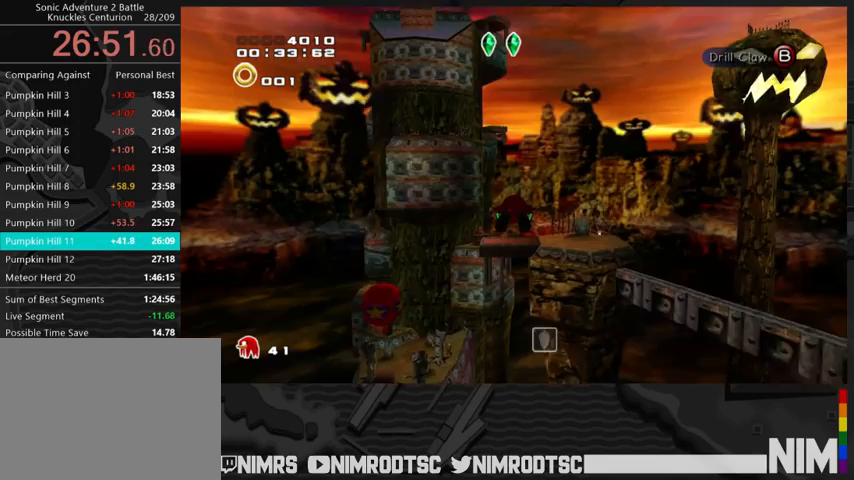
{"buttons": ["A"], "left_stick": "up", "right_stick": "center", "button_events": []}
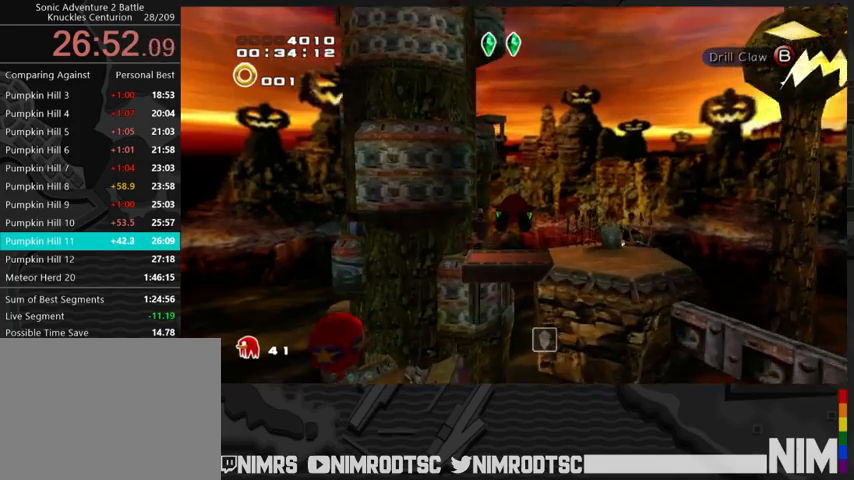
{"buttons": ["A"], "left_stick": "up", "right_stick": "center", "button_events": [[233, "B", "down"], [267, "A", "up"], [333, "B", "up"], [500, "A", "down"]]}
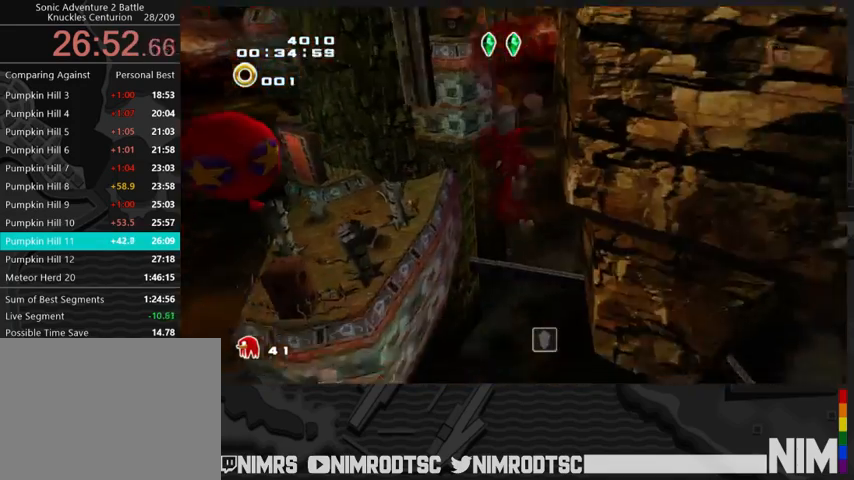
{"buttons": ["A"], "left_stick": "up-right", "right_stick": "center", "button_events": []}
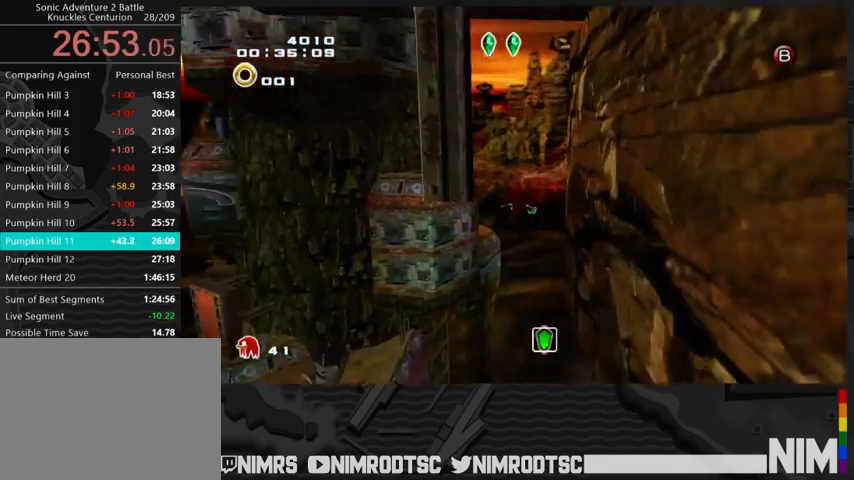
{"buttons": ["A"], "left_stick": "up", "right_stick": "center", "button_events": []}
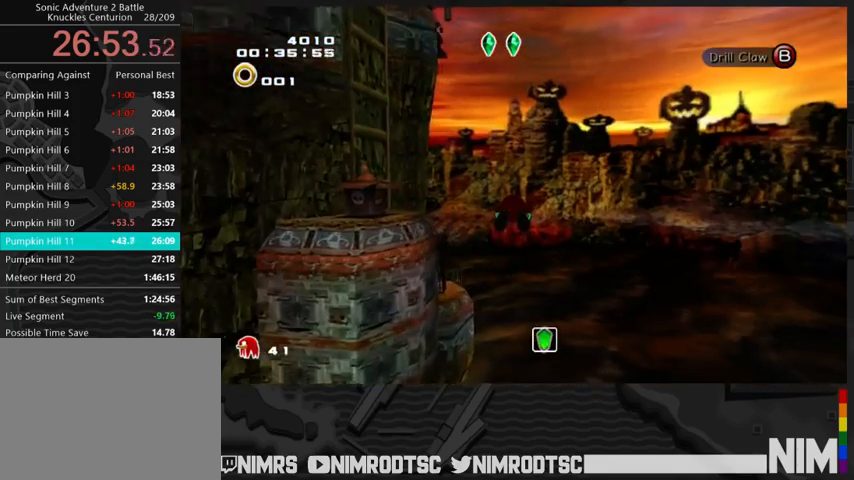
{"buttons": ["A"], "left_stick": "up", "right_stick": "center", "button_events": []}
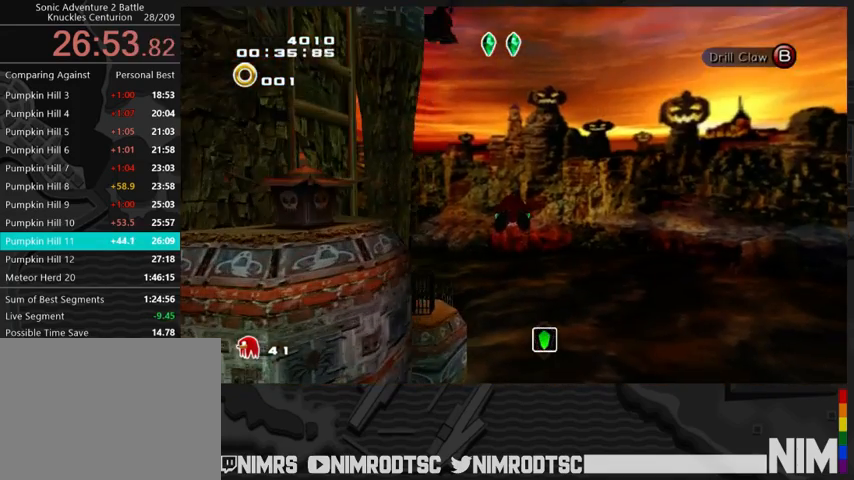
{"buttons": ["A"], "left_stick": "up-left", "right_stick": "center", "button_events": []}
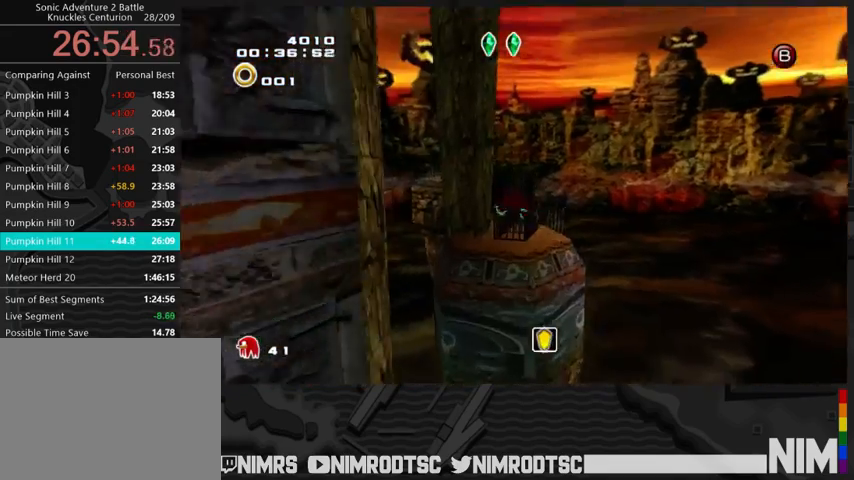
{"buttons": [], "left_stick": "up-right", "right_stick": "center", "button_events": [[167, "A", "up"]]}
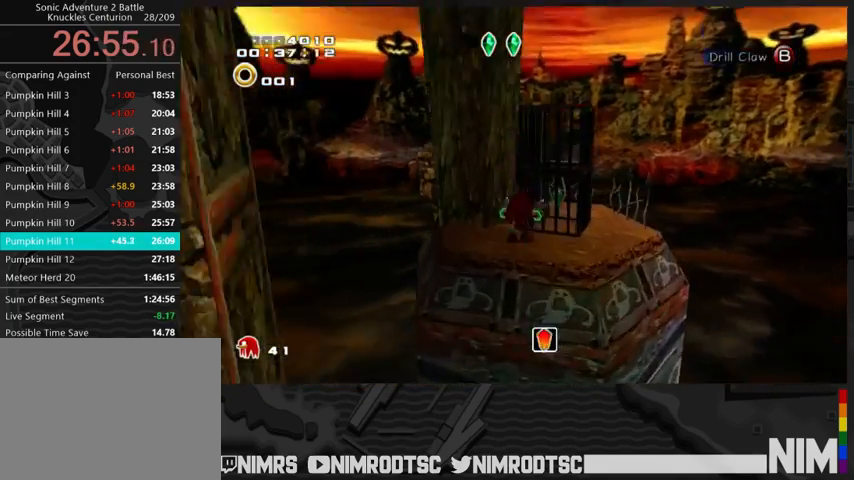
{"buttons": [], "left_stick": "up", "right_stick": "center", "button_events": []}
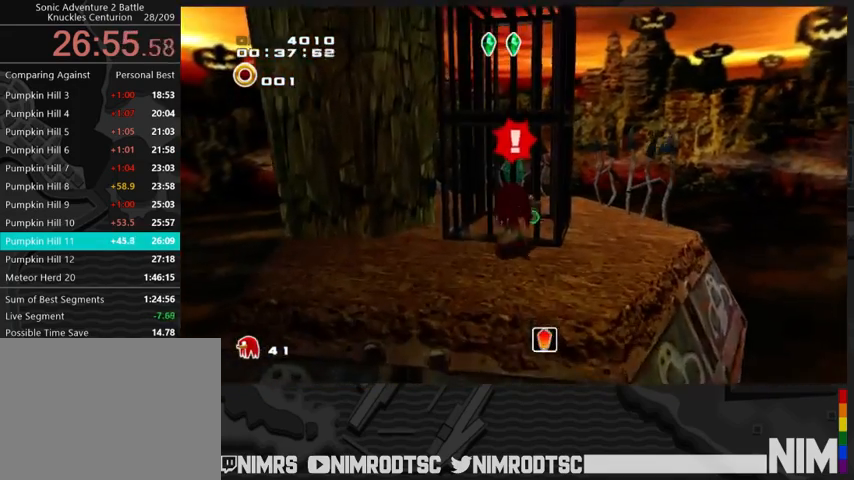
{"buttons": [], "left_stick": "center", "right_stick": "center", "button_events": [[67, "B", "down"], [133, "B", "up"], [233, "B", "down"], [300, "B", "up"]]}